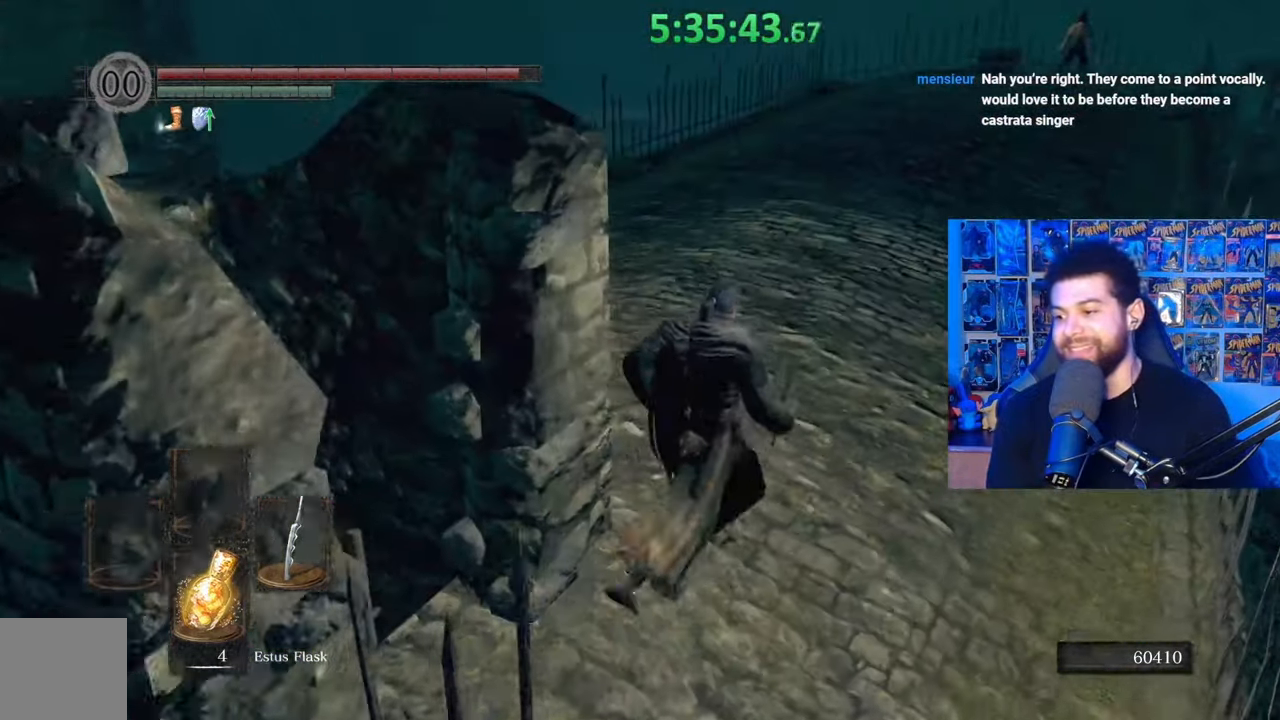
Gameplay with a controller (Xbox layout); each line is a JSON object with the inputs held at the frame after it. "events" lists button and stick changes between this image and that frame as [ms after this image, input, new state], when the widget could be followed in between.
{"buttons": ["B"], "left_stick": "up", "right_stick": "center", "events": [[33, "right_stick", "down"], [133, "left_stick", "up-left"], [183, "right_stick", "center"], [283, "left_stick", "up"], [333, "B", "down"]]}
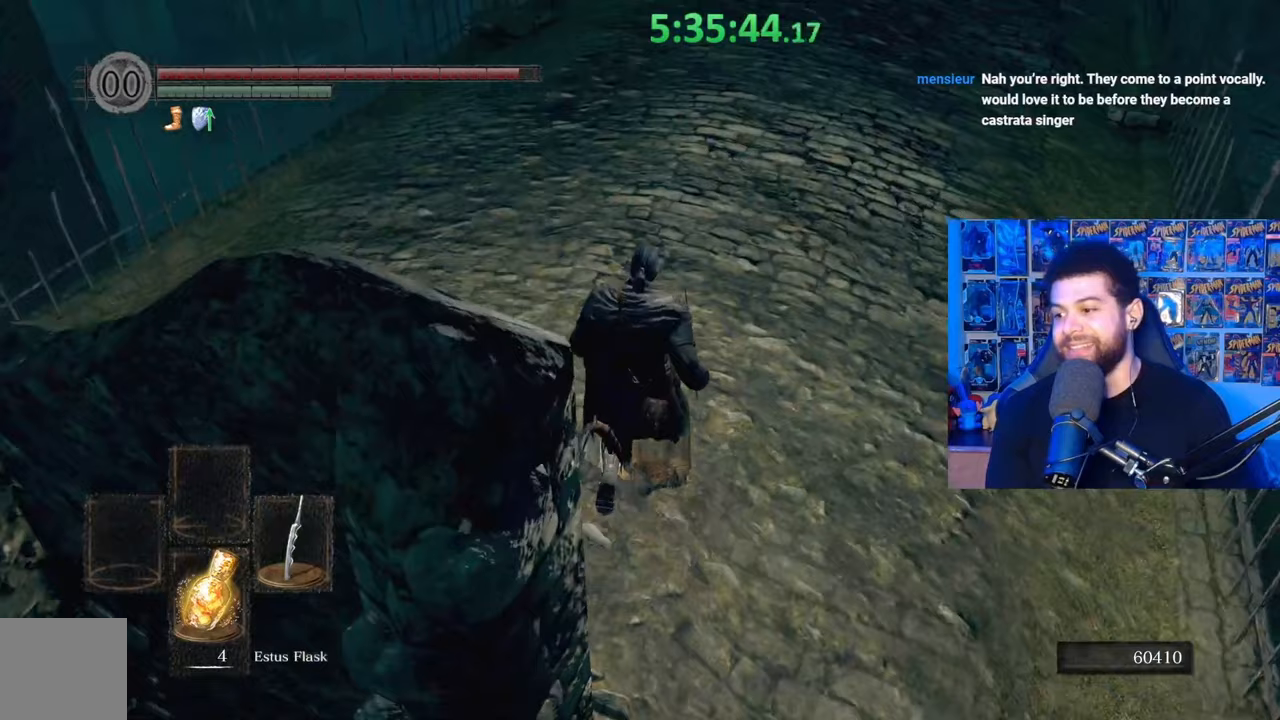
{"buttons": ["B"], "left_stick": "up-left", "right_stick": "right", "events": [[183, "right_stick", "right"], [317, "right_stick", "center"], [367, "left_stick", "up-left"], [433, "right_stick", "right"]]}
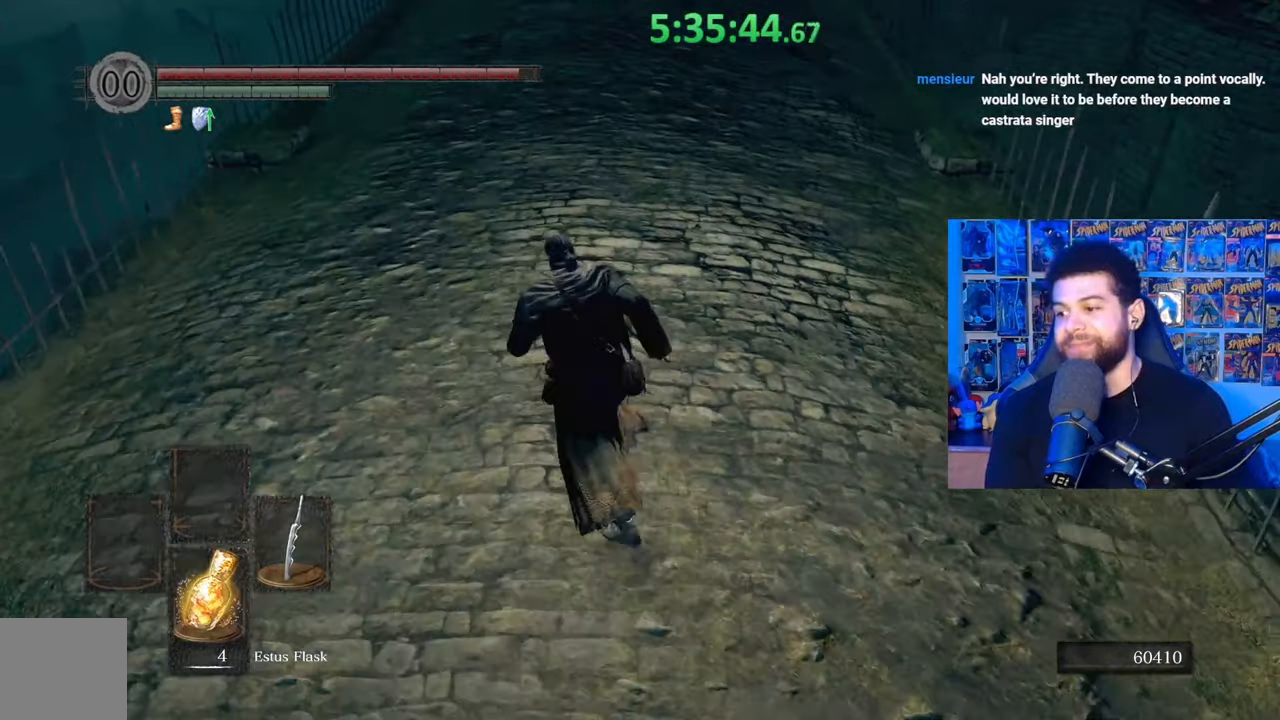
{"buttons": ["B"], "left_stick": "up-left", "right_stick": "right", "events": []}
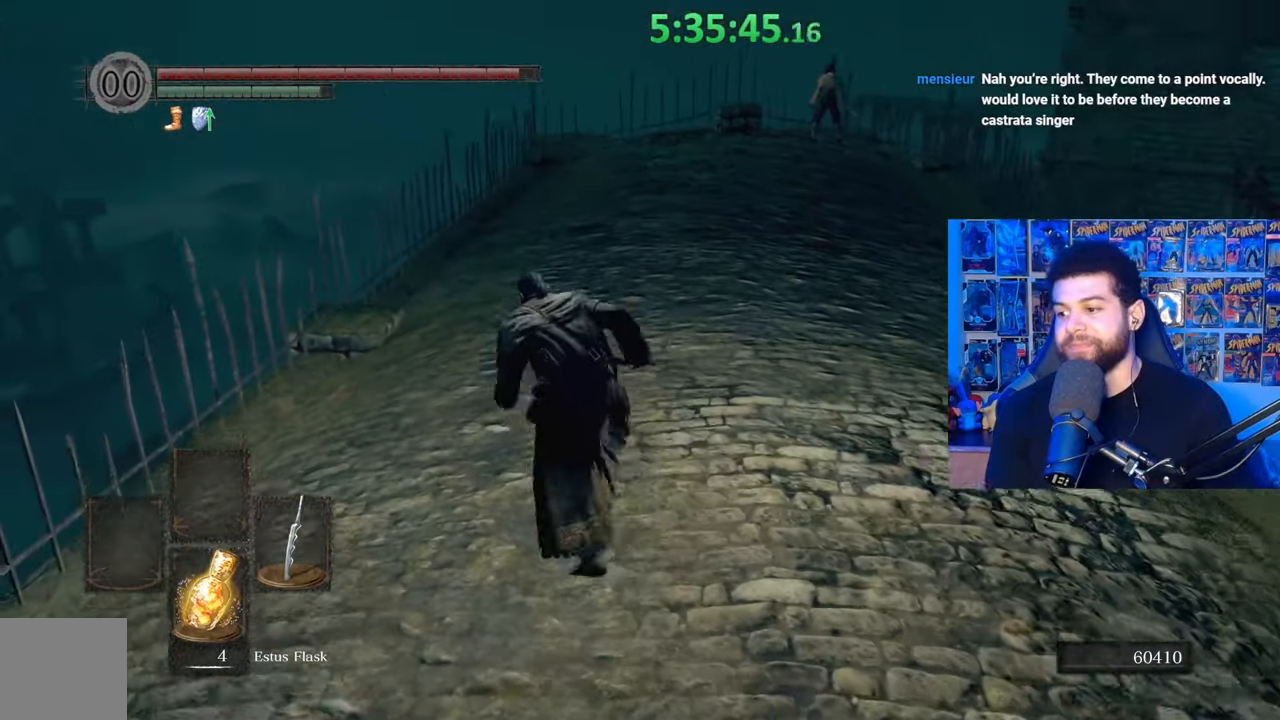
{"buttons": ["B"], "left_stick": "up-left", "right_stick": "right", "events": []}
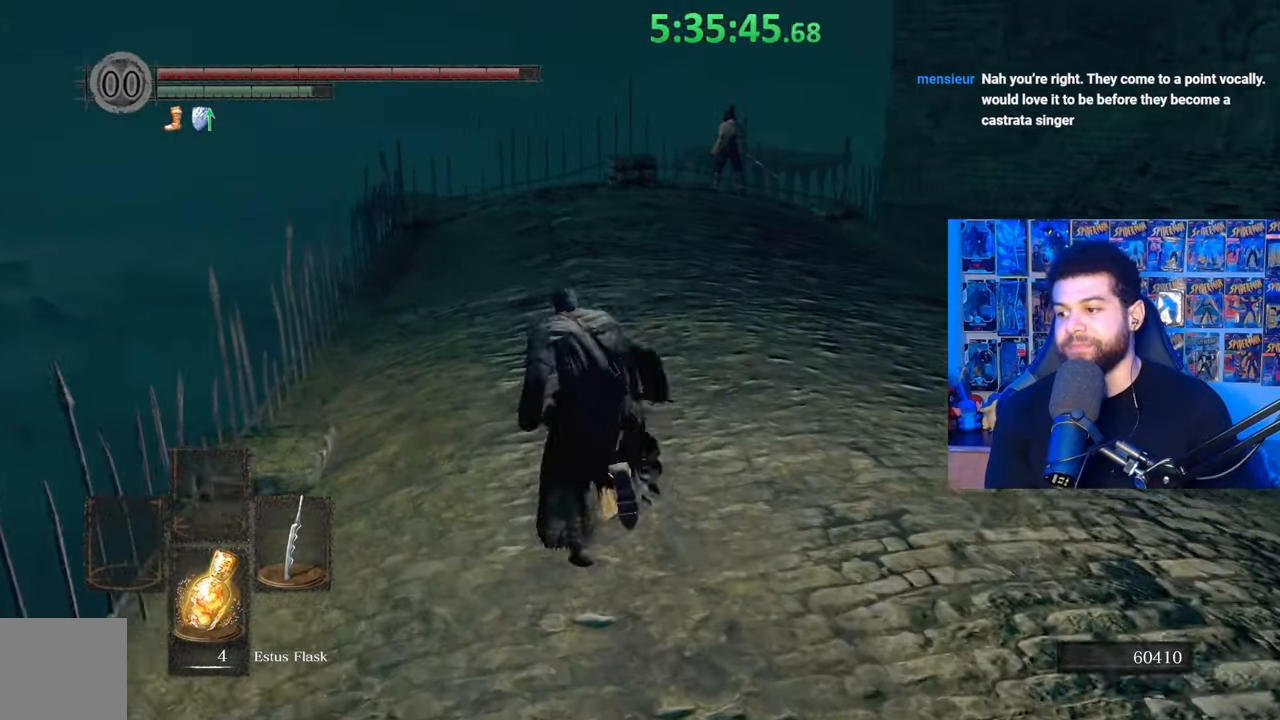
{"buttons": ["B"], "left_stick": "up-left", "right_stick": "right", "events": []}
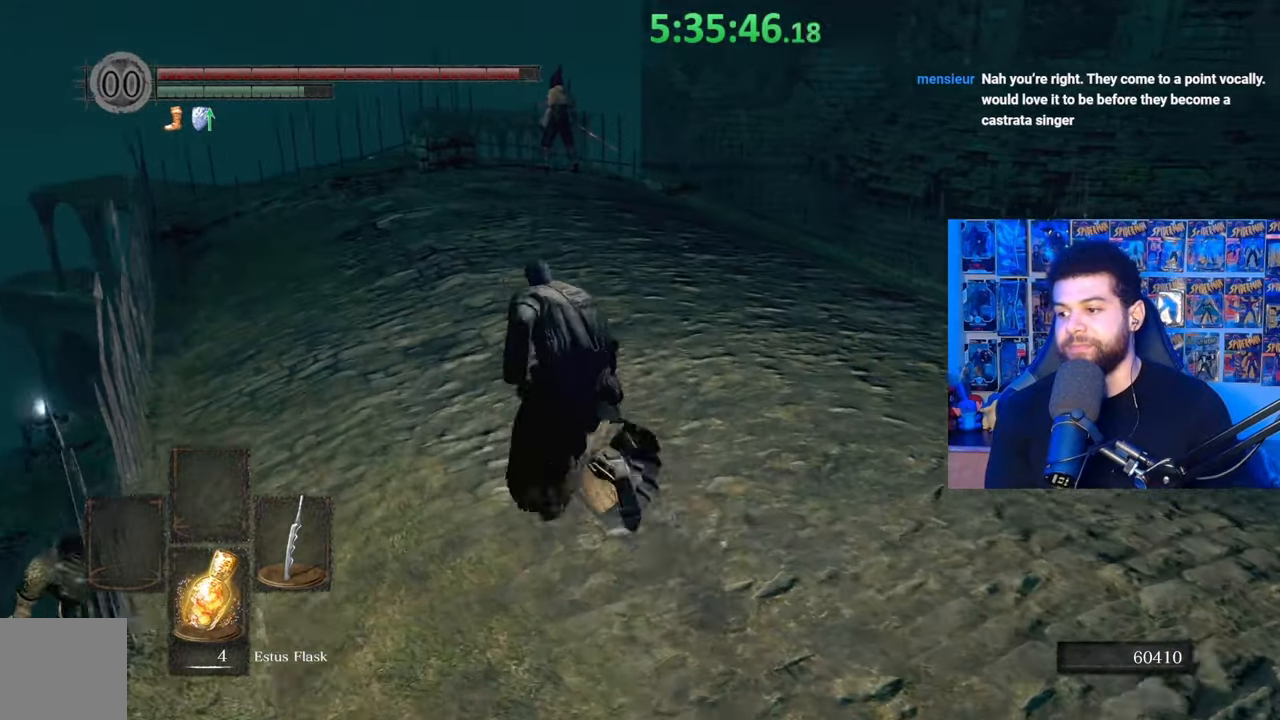
{"buttons": ["B"], "left_stick": "up-left", "right_stick": "right", "events": []}
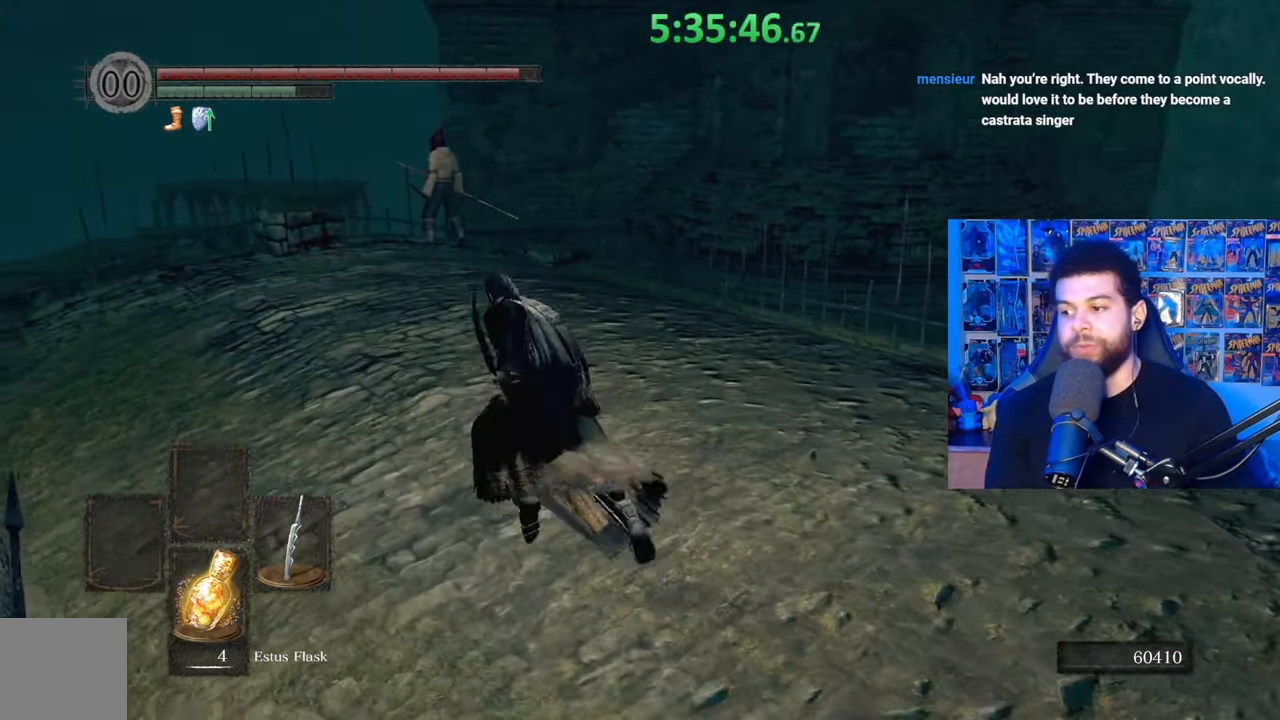
{"buttons": ["B"], "left_stick": "up-left", "right_stick": "right", "events": []}
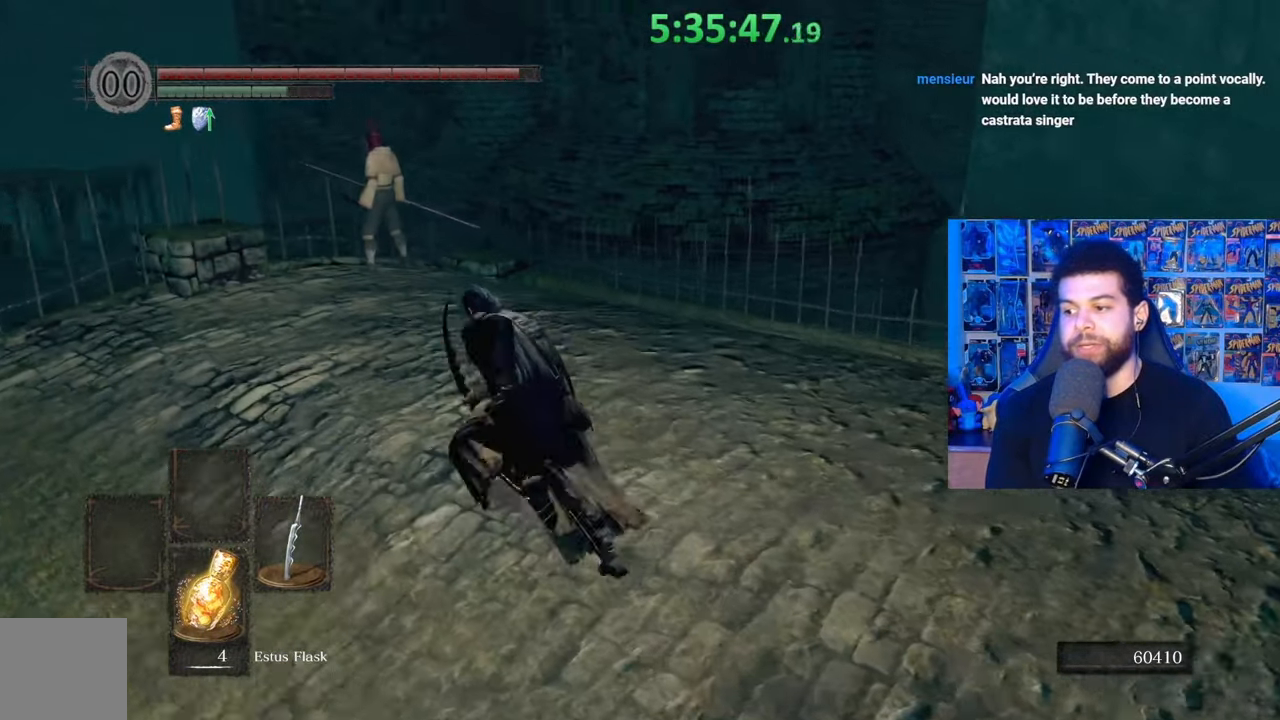
{"buttons": ["B"], "left_stick": "up-left", "right_stick": "right", "events": []}
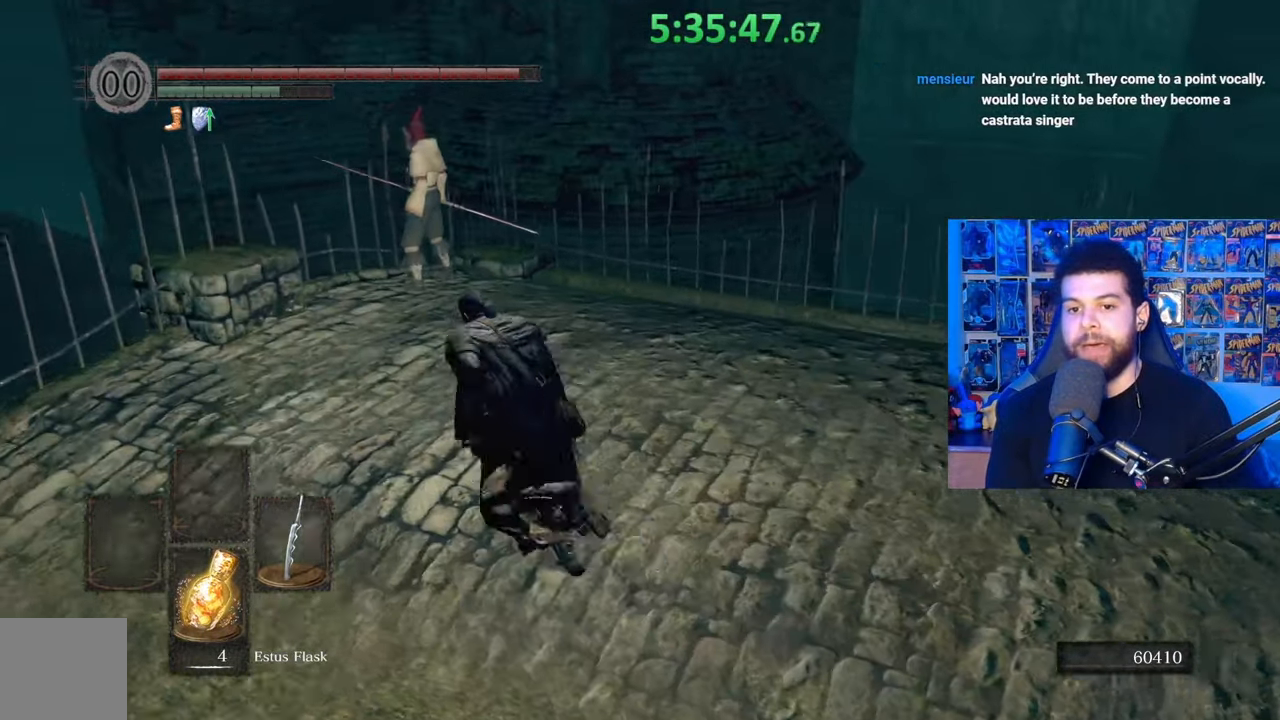
{"buttons": [], "left_stick": "up-left", "right_stick": "center", "events": [[233, "right_stick", "center"], [383, "B", "up"]]}
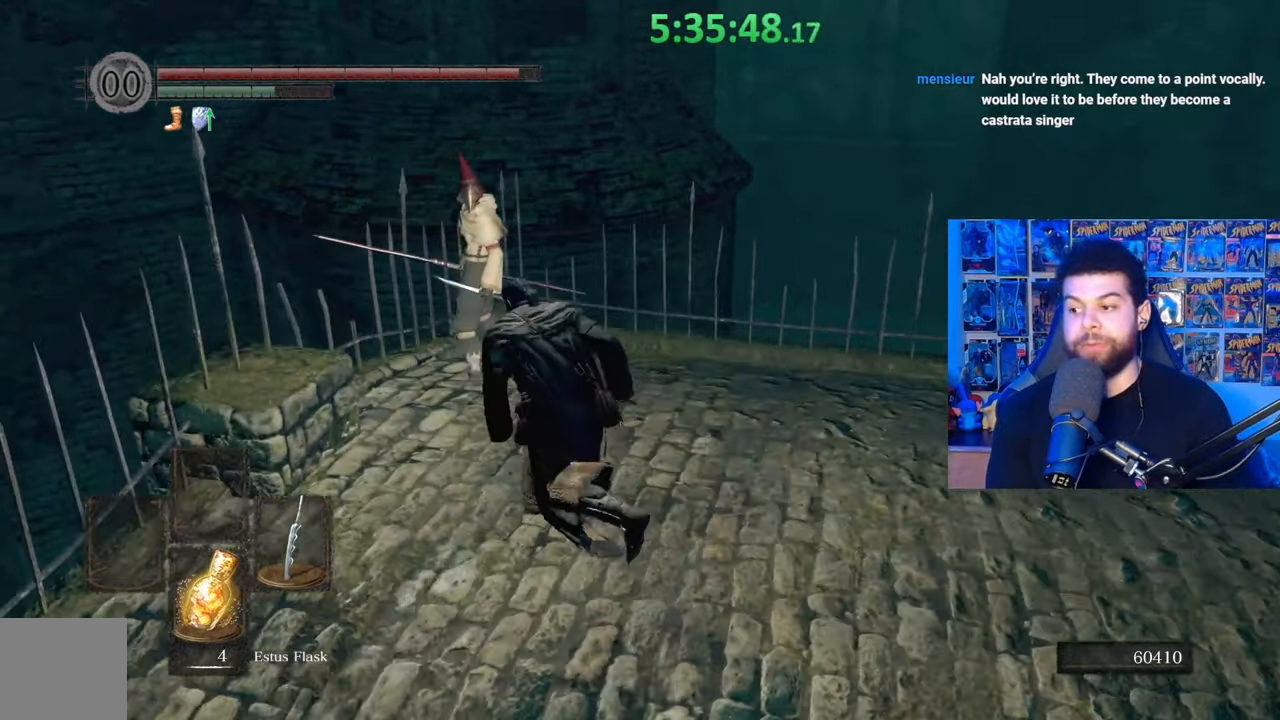
{"buttons": [], "left_stick": "left", "right_stick": "center", "events": [[83, "left_stick", "center"], [233, "right_stick", "down-right"], [283, "left_stick", "left"], [367, "right_stick", "center"]]}
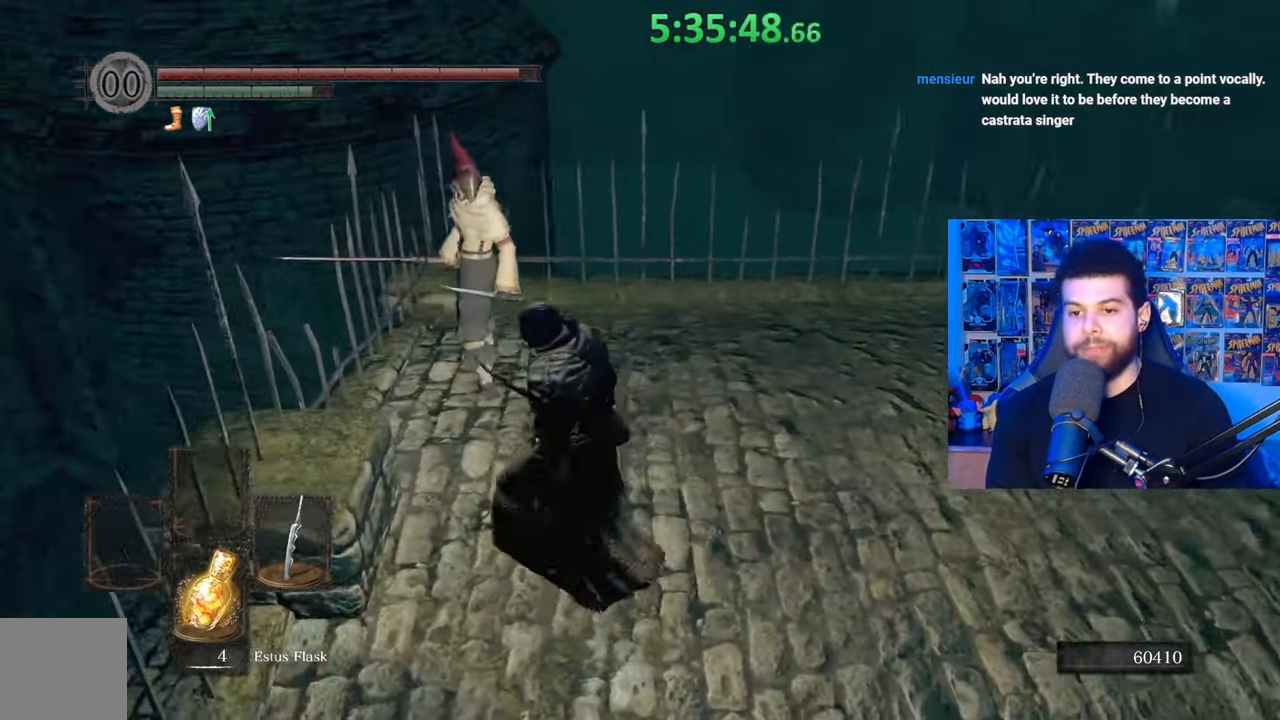
{"buttons": [], "left_stick": "up", "right_stick": "center", "events": [[33, "left_stick", "up-left"], [283, "R1", "down"], [283, "left_stick", "up"], [417, "R1", "up"]]}
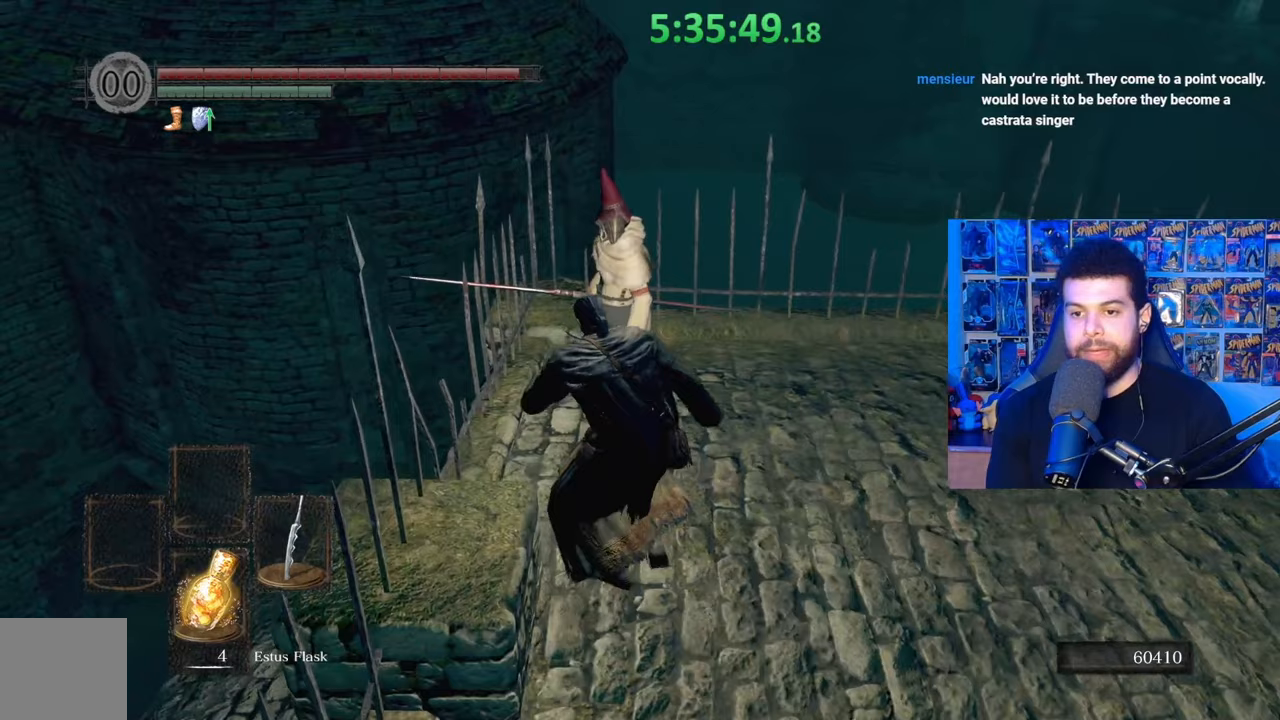
{"buttons": [], "left_stick": "up", "right_stick": "center", "events": [[17, "R1", "down"], [117, "R1", "up"], [183, "R1", "down"], [283, "R1", "up"], [367, "R1", "down"], [467, "R1", "up"]]}
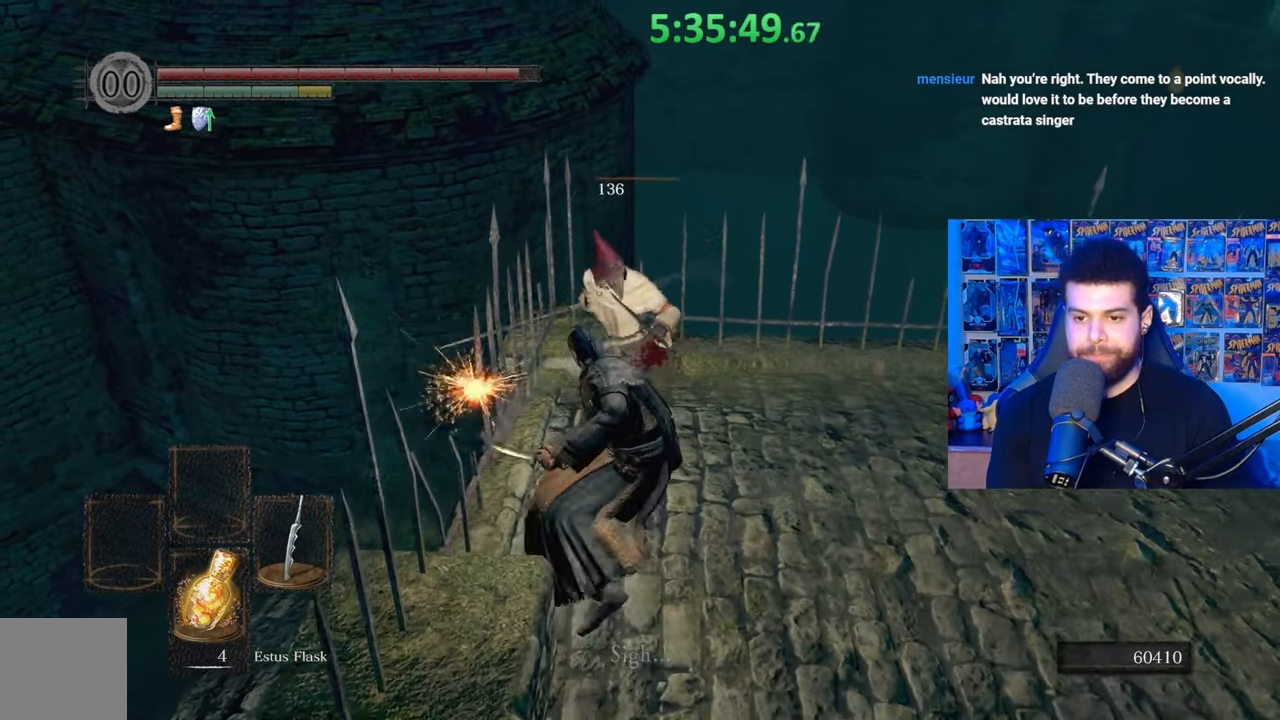
{"buttons": [], "left_stick": "up", "right_stick": "center", "events": [[33, "R1", "down"], [133, "R1", "up"], [183, "R1", "down"], [317, "R1", "up"], [367, "R1", "down"], [483, "R1", "up"]]}
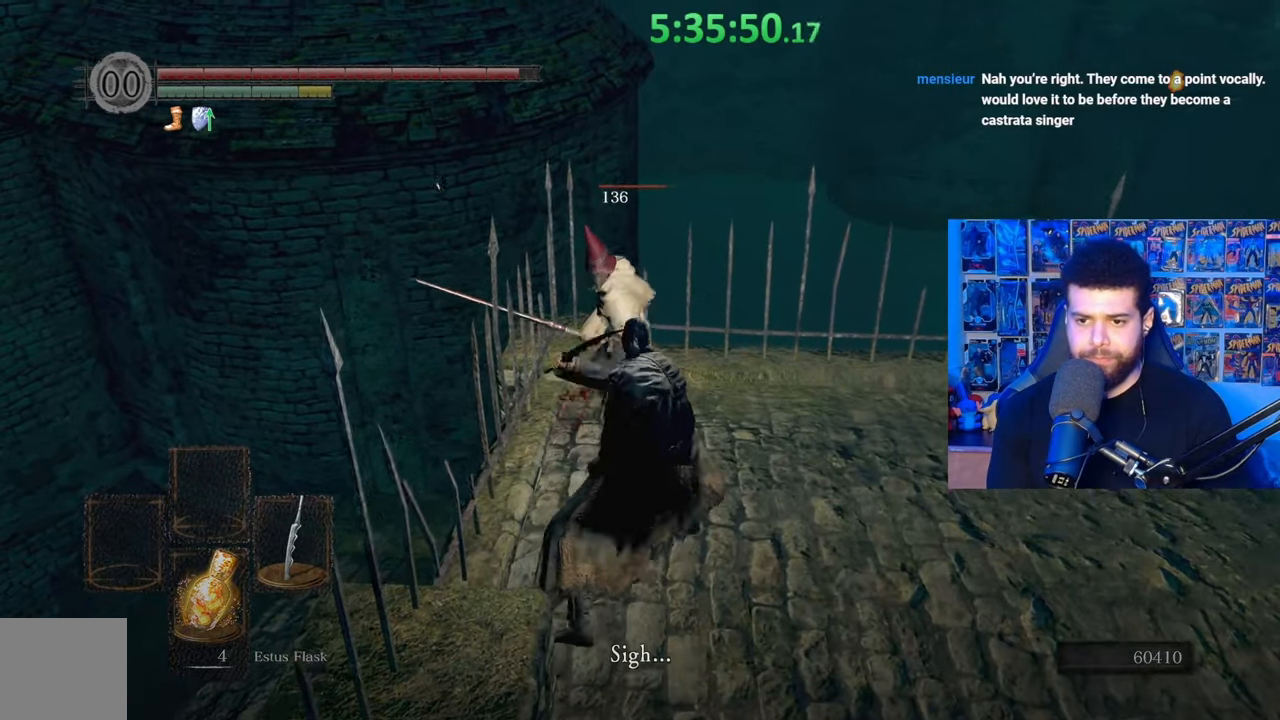
{"buttons": ["R1"], "left_stick": "up-left", "right_stick": "center", "events": [[33, "R1", "down"], [133, "R1", "up"], [217, "R1", "down"], [333, "R1", "up"], [417, "R1", "down"], [417, "left_stick", "up-left"]]}
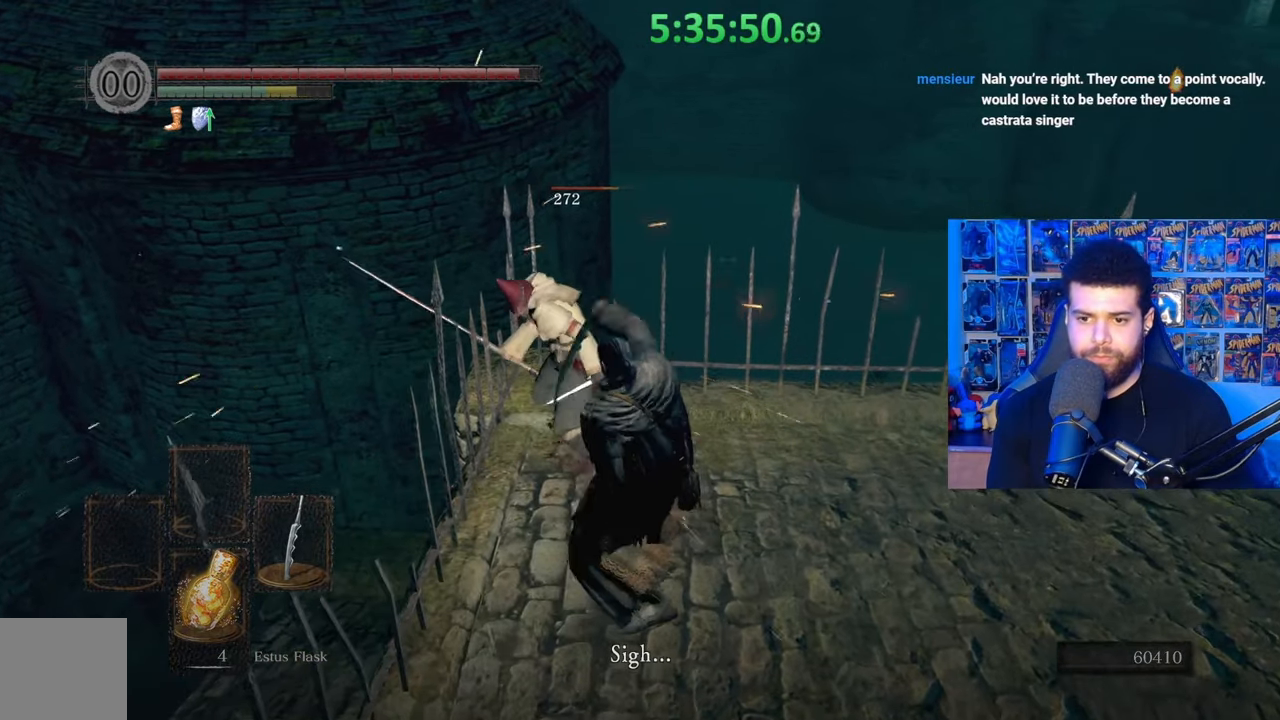
{"buttons": [], "left_stick": "up-right", "right_stick": "center", "events": [[17, "R1", "up"], [117, "left_stick", "up"], [417, "R1", "down"], [433, "left_stick", "up-right"], [483, "R1", "up"]]}
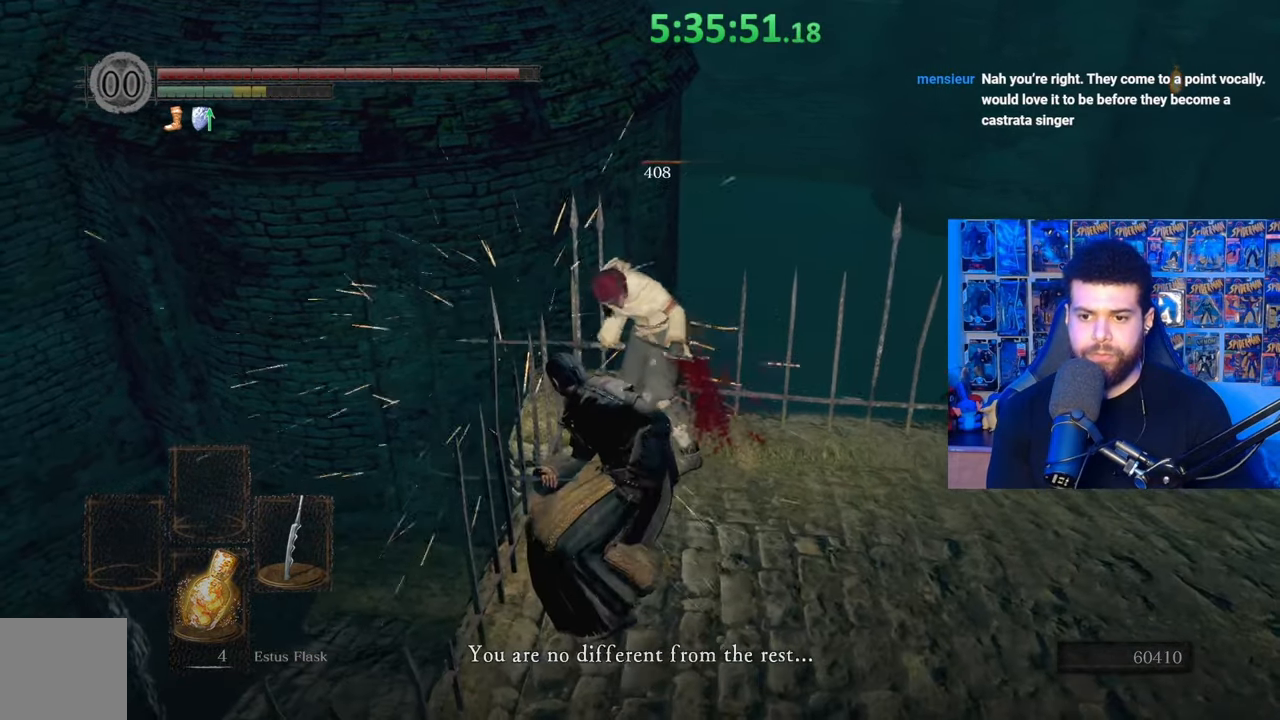
{"buttons": ["R1"], "left_stick": "up", "right_stick": "center", "events": [[117, "R1", "down"], [183, "R1", "up"], [283, "R1", "down"], [283, "left_stick", "up"], [383, "R1", "up"], [467, "R1", "down"]]}
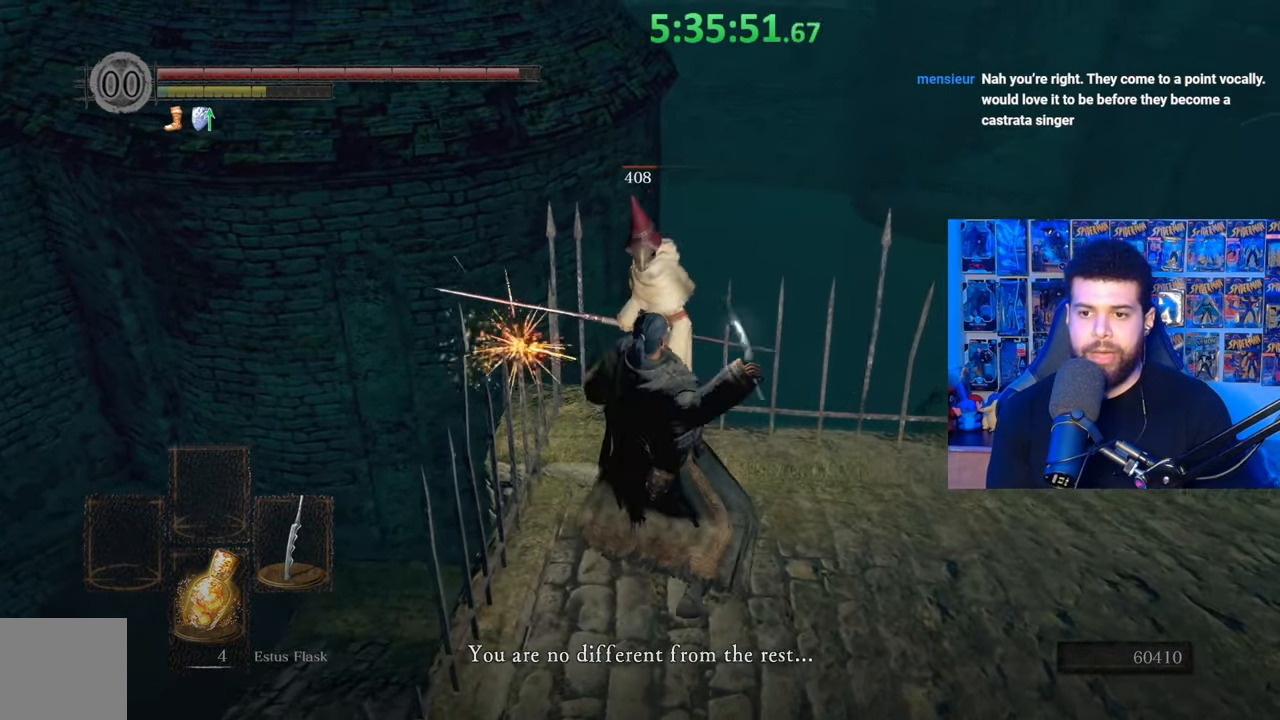
{"buttons": ["R1"], "left_stick": "up", "right_stick": "center", "events": [[67, "R1", "up"], [133, "R1", "down"], [233, "R1", "up"], [333, "R1", "down"], [433, "R1", "up"], [483, "R1", "down"]]}
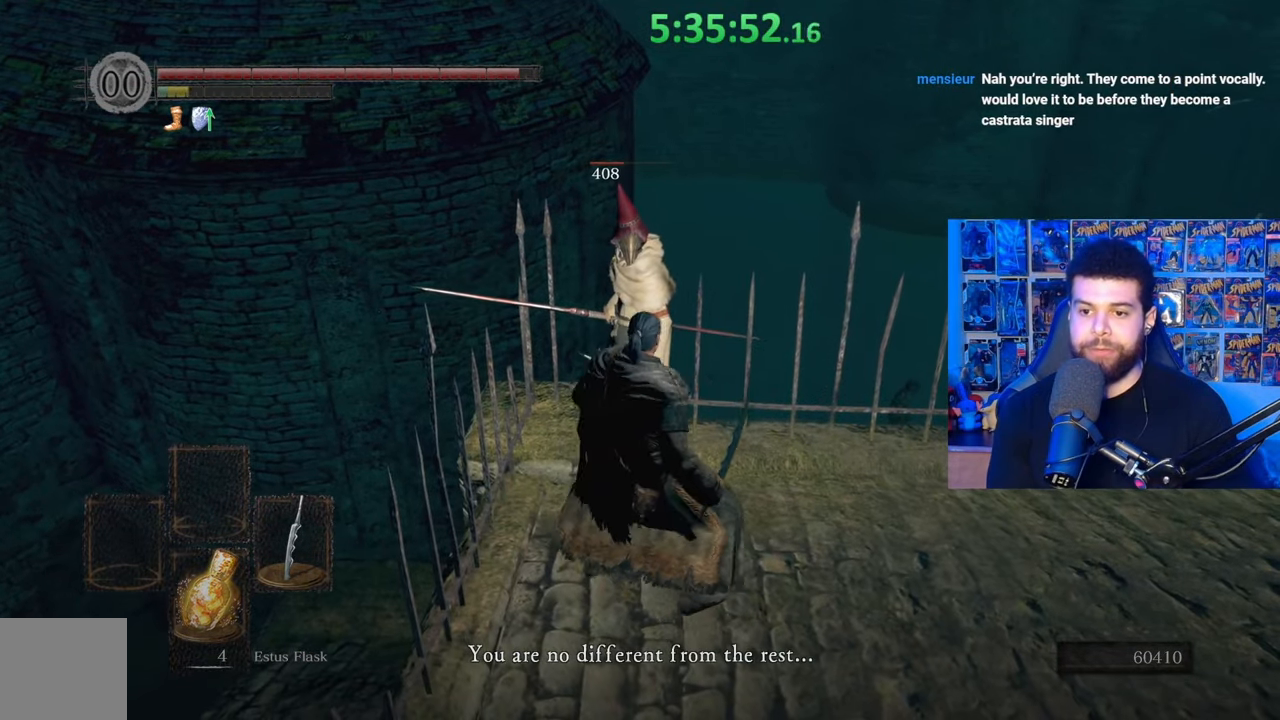
{"buttons": [], "left_stick": "up-right", "right_stick": "center", "events": [[117, "R1", "up"], [183, "R1", "down"], [283, "R1", "up"], [333, "R1", "down"], [467, "R1", "up"], [483, "left_stick", "up-right"]]}
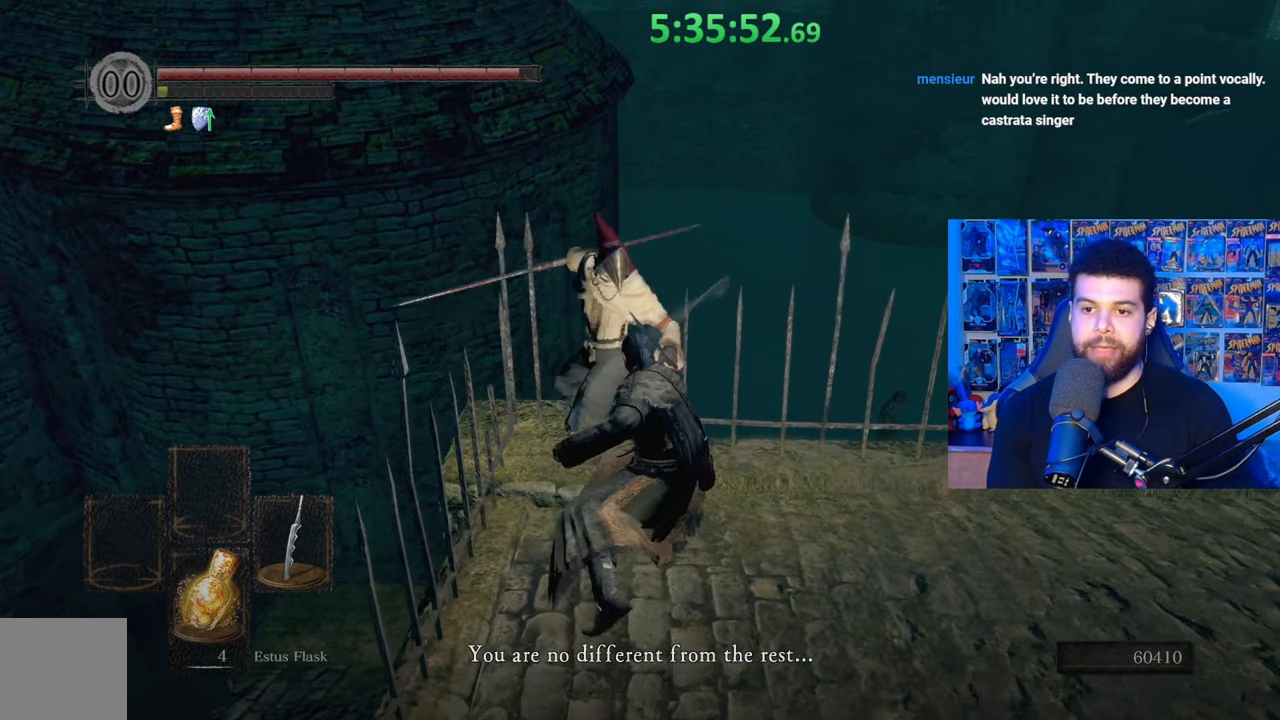
{"buttons": ["R1"], "left_stick": "up", "right_stick": "center", "events": [[33, "R1", "down"], [133, "R1", "up"], [233, "R1", "down"], [317, "left_stick", "up"], [333, "R1", "up"], [417, "R1", "down"]]}
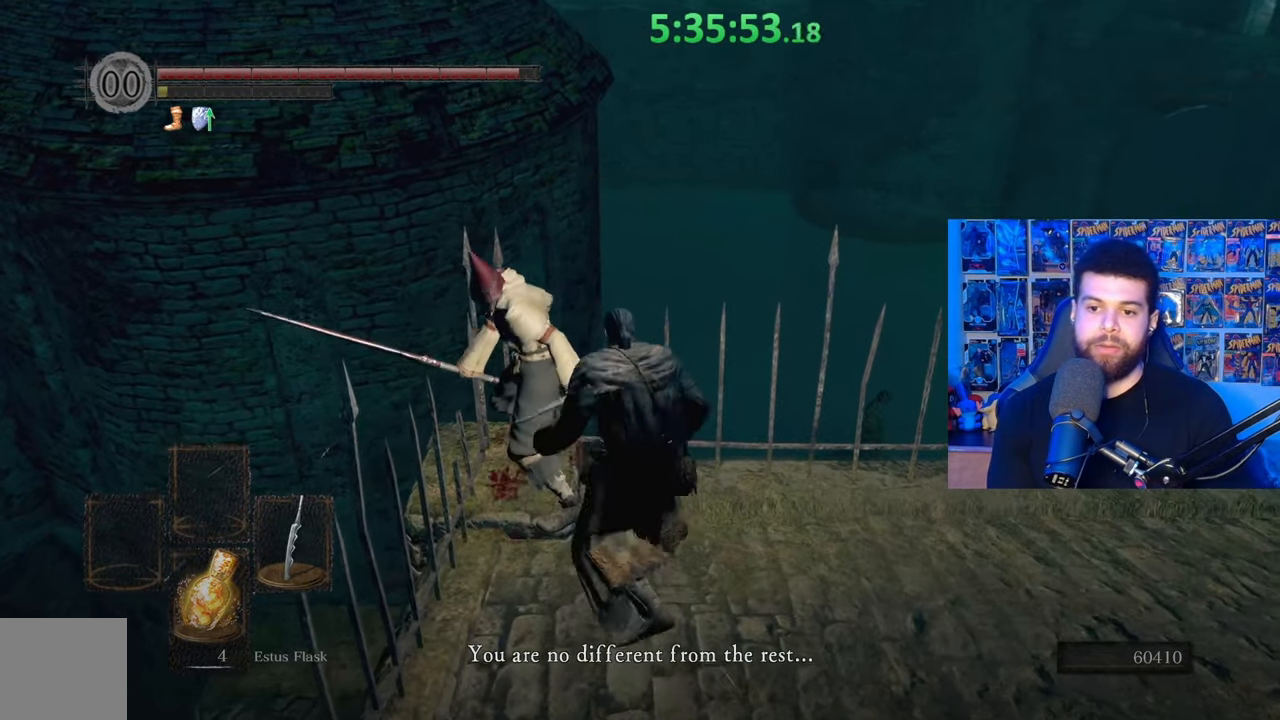
{"buttons": ["R1"], "left_stick": "left", "right_stick": "center", "events": [[17, "R1", "up"], [83, "R1", "down"], [183, "R1", "up"], [267, "R1", "down"], [383, "R1", "up"], [383, "left_stick", "left"], [433, "R1", "down"]]}
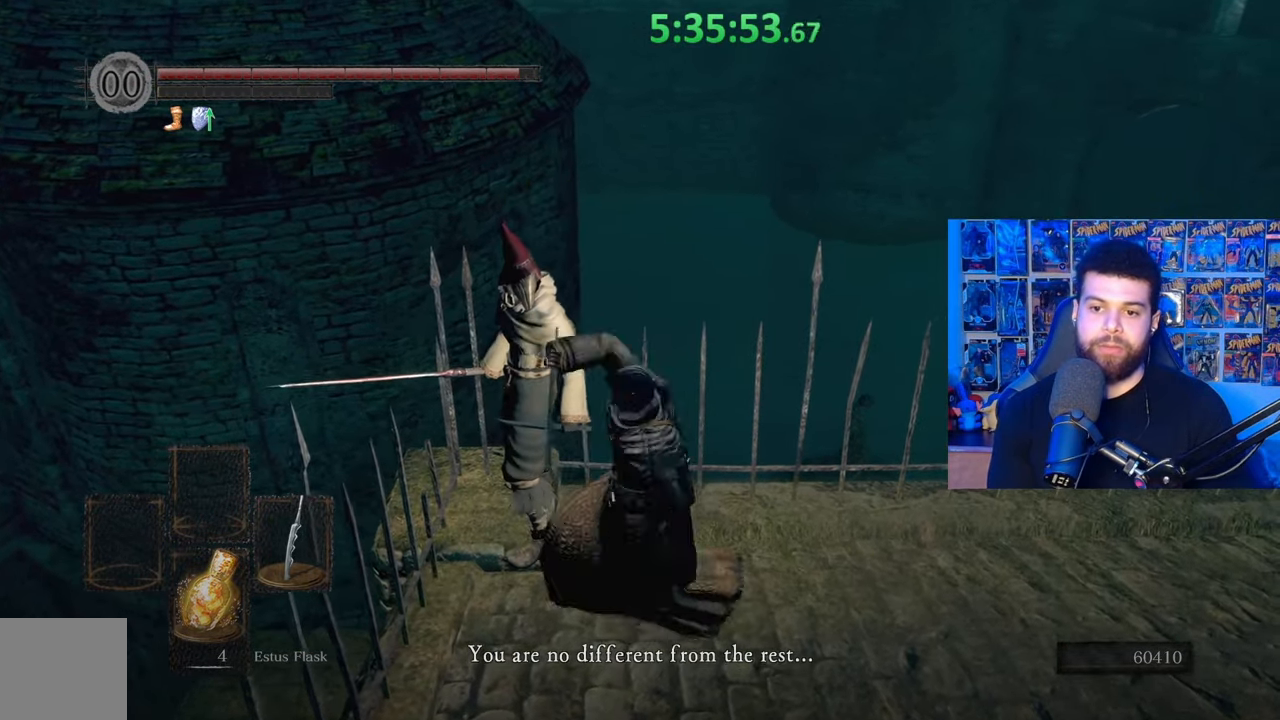
{"buttons": [], "left_stick": "left", "right_stick": "center", "events": [[67, "R1", "up"], [67, "left_stick", "up"], [133, "R1", "down"], [233, "R1", "up"], [317, "R1", "down"], [383, "left_stick", "up-left"], [433, "R1", "up"], [500, "left_stick", "left"]]}
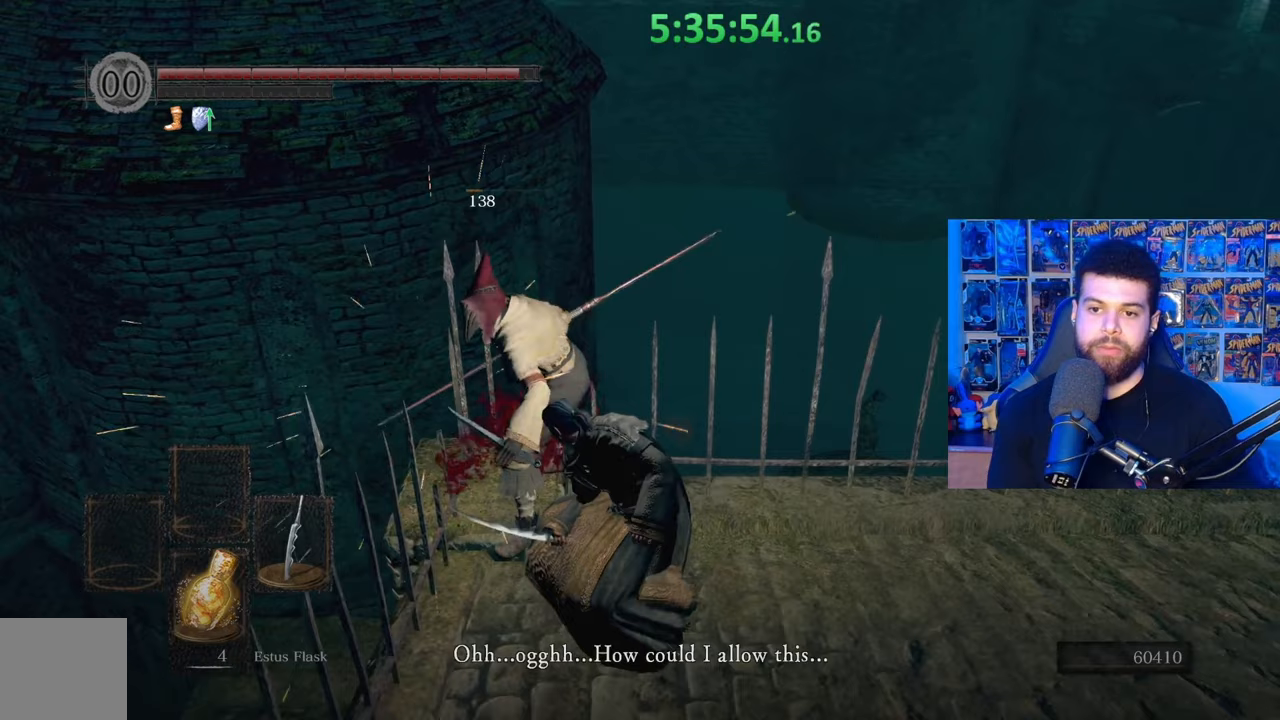
{"buttons": [], "left_stick": "down-left", "right_stick": "center", "events": [[17, "R1", "down"], [117, "R1", "up"], [133, "left_stick", "down-left"]]}
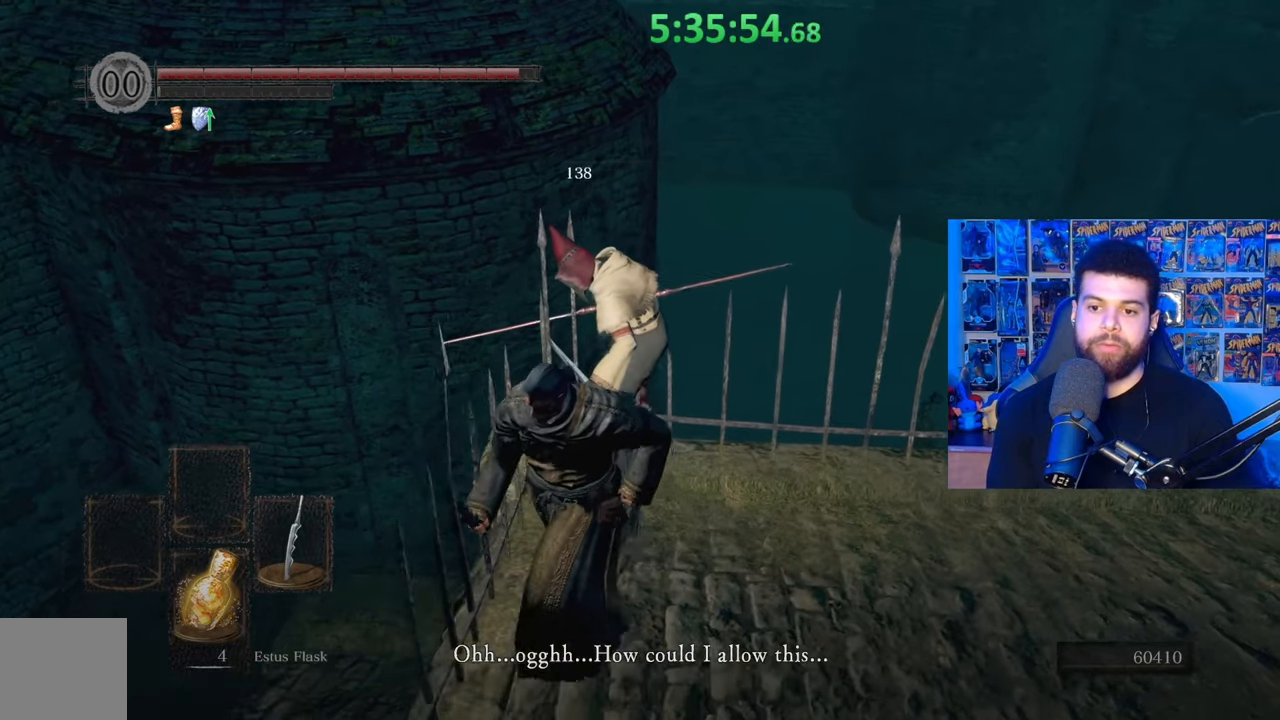
{"buttons": [], "left_stick": "center", "right_stick": "center", "events": [[83, "left_stick", "down-right"], [217, "left_stick", "up-right"], [267, "left_stick", "up"], [433, "left_stick", "center"]]}
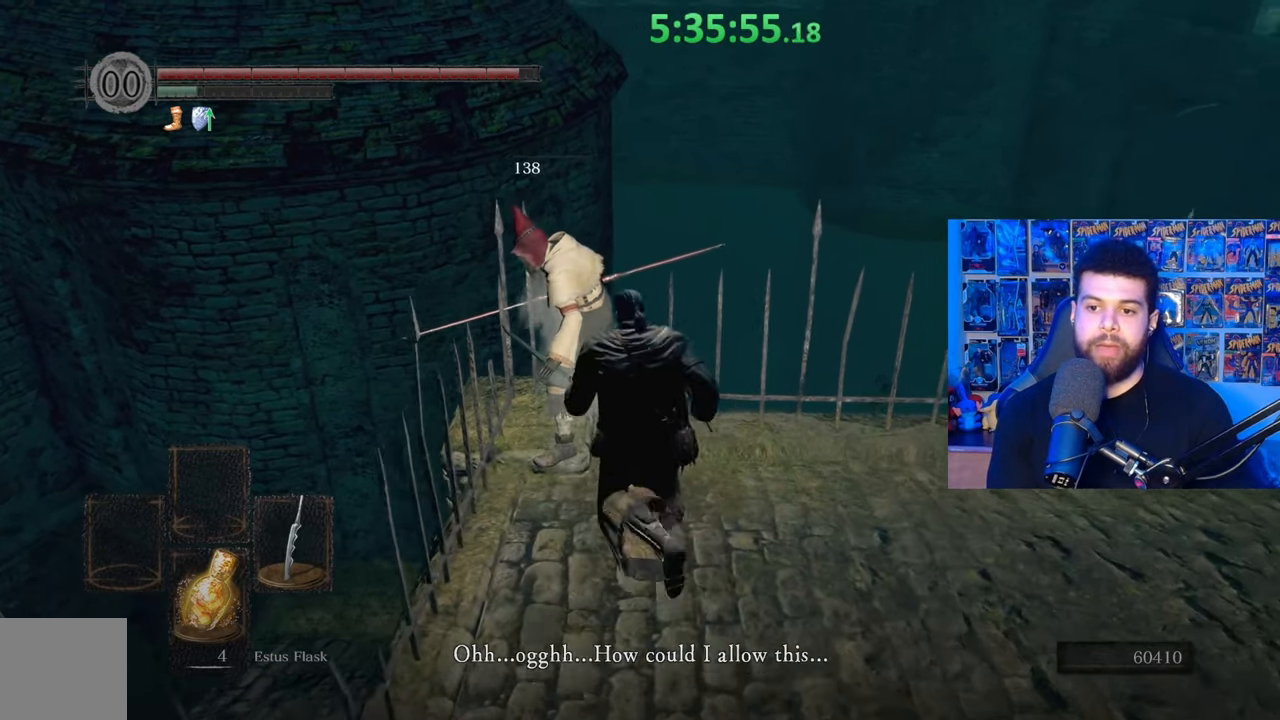
{"buttons": [], "left_stick": "center", "right_stick": "center", "events": [[83, "left_stick", "up-left"], [283, "left_stick", "center"], [333, "A", "down"], [433, "A", "up"]]}
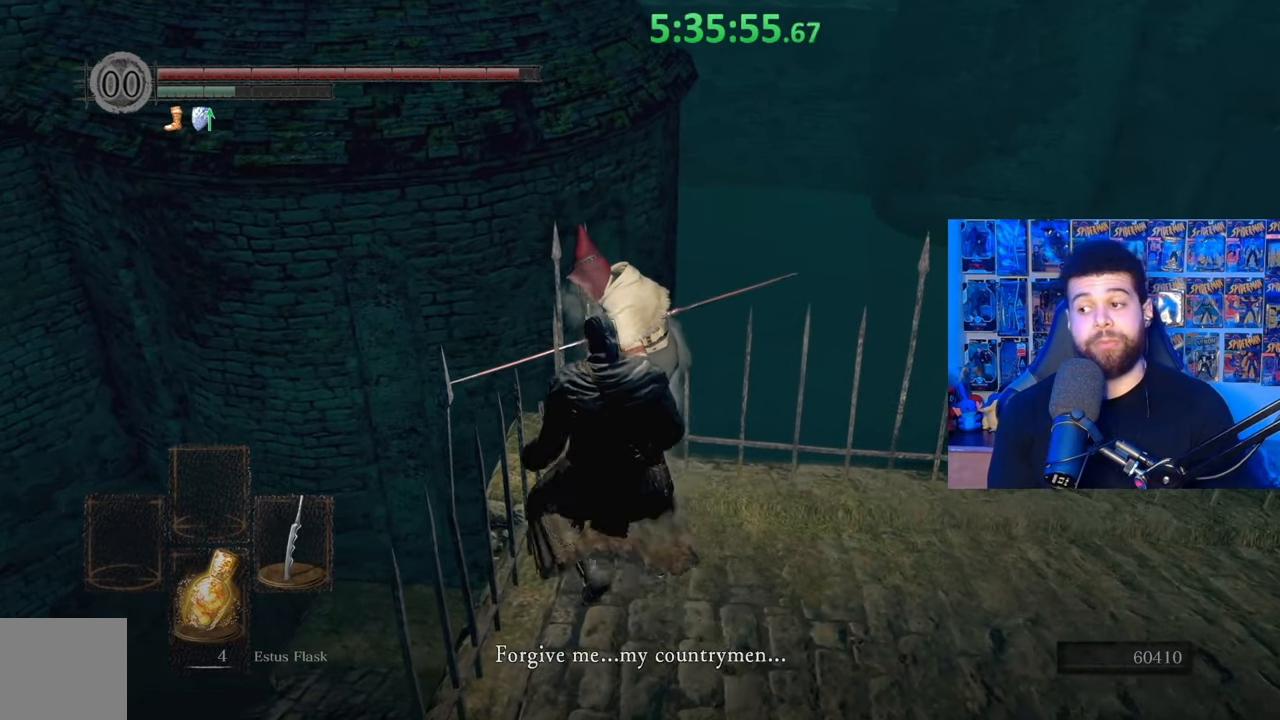
{"buttons": [], "left_stick": "center", "right_stick": "center", "events": [[17, "A", "down"], [83, "left_stick", "up"], [117, "A", "up"], [183, "A", "down"], [233, "left_stick", "center"], [283, "A", "up"], [383, "A", "down"], [483, "A", "up"]]}
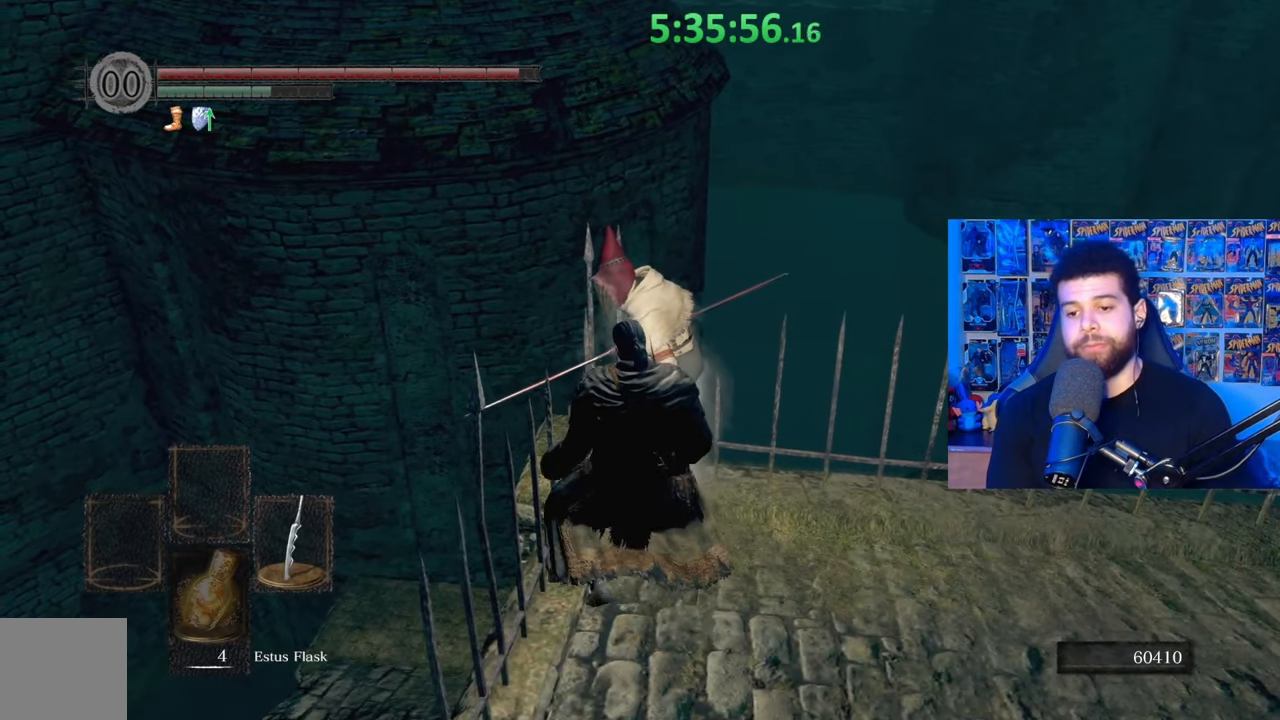
{"buttons": ["A"], "left_stick": "center", "right_stick": "center", "events": [[17, "left_stick", "up"], [67, "A", "down"], [133, "A", "up"], [183, "left_stick", "center"], [233, "A", "down"], [333, "A", "up"], [383, "A", "down"]]}
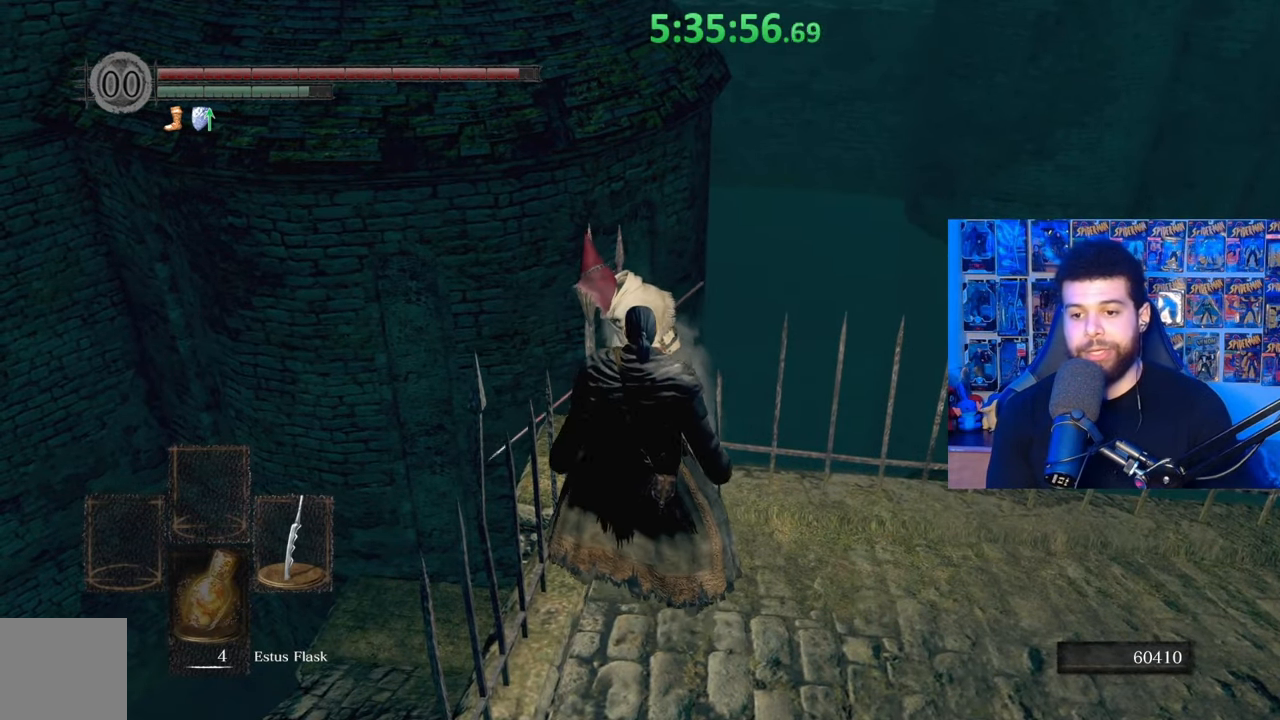
{"buttons": ["A"], "left_stick": "center", "right_stick": "center", "events": [[17, "A", "up"], [100, "A", "down"], [183, "A", "up"], [267, "A", "down"], [367, "A", "up"], [433, "A", "down"]]}
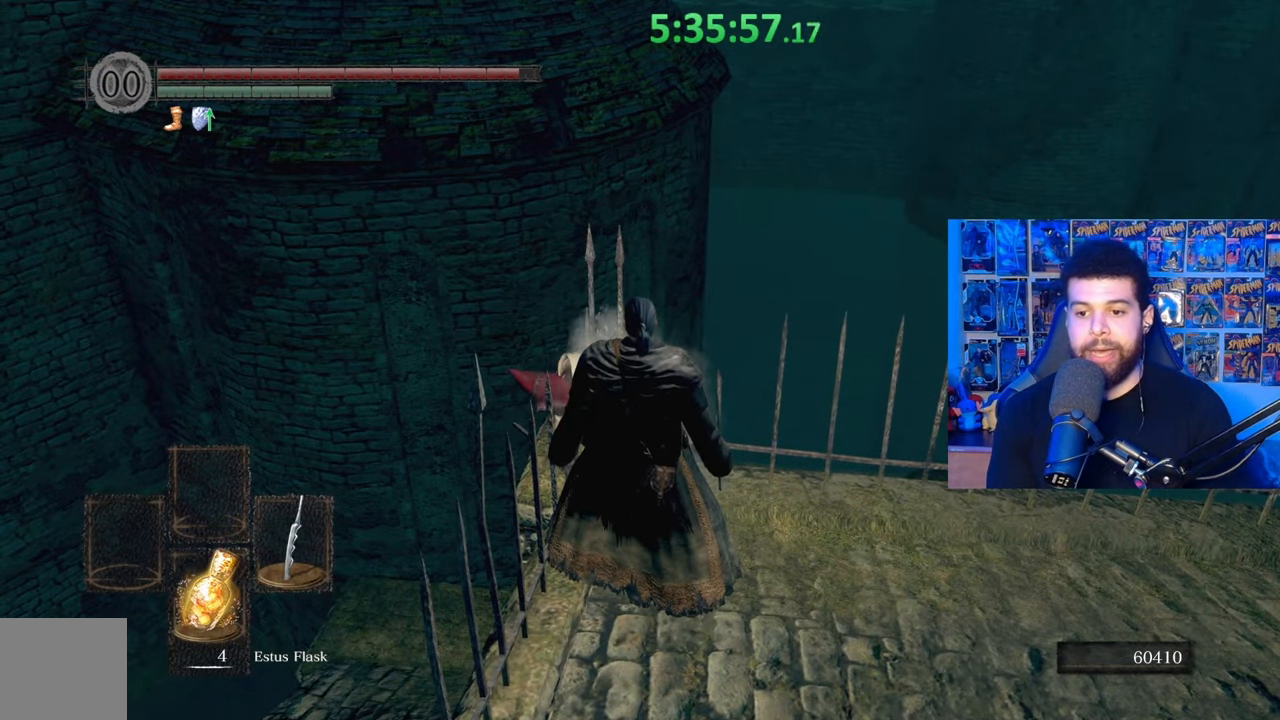
{"buttons": ["A"], "left_stick": "up", "right_stick": "center", "events": [[33, "A", "up"], [133, "A", "down"], [217, "A", "up"], [317, "A", "down"], [383, "A", "up"], [383, "left_stick", "up"], [483, "A", "down"]]}